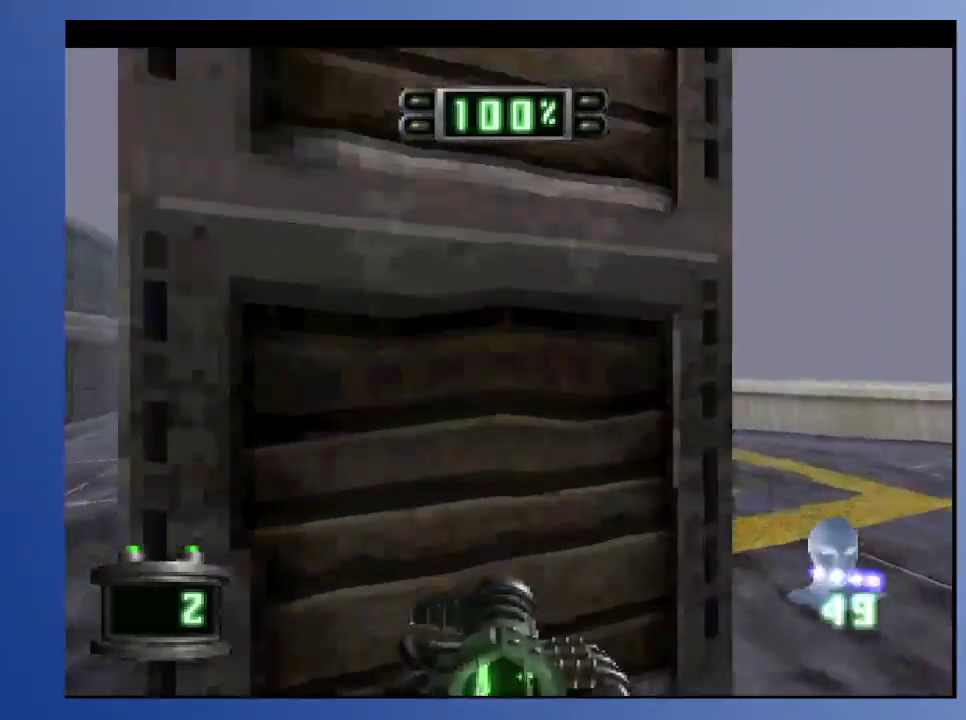
Gameplay with a controller (Xbox layout); each line is a JSON object with the inputs held at the frame after it. "events" lists button and stick changes between this image and that frame as [ms after this image, input, new state], when the widget could be followed in between. Not read: L3 R3.
{"buttons": [], "left_stick": "down-left", "right_stick": "center", "events": [[33, "R2", "down"], [150, "DPAD_UP", "up"], [233, "DPAD_LEFT", "down"], [283, "R2", "up"], [450, "DPAD_UP", "down"], [483, "DPAD_LEFT", "up"], [483, "DPAD_UP", "up"]]}
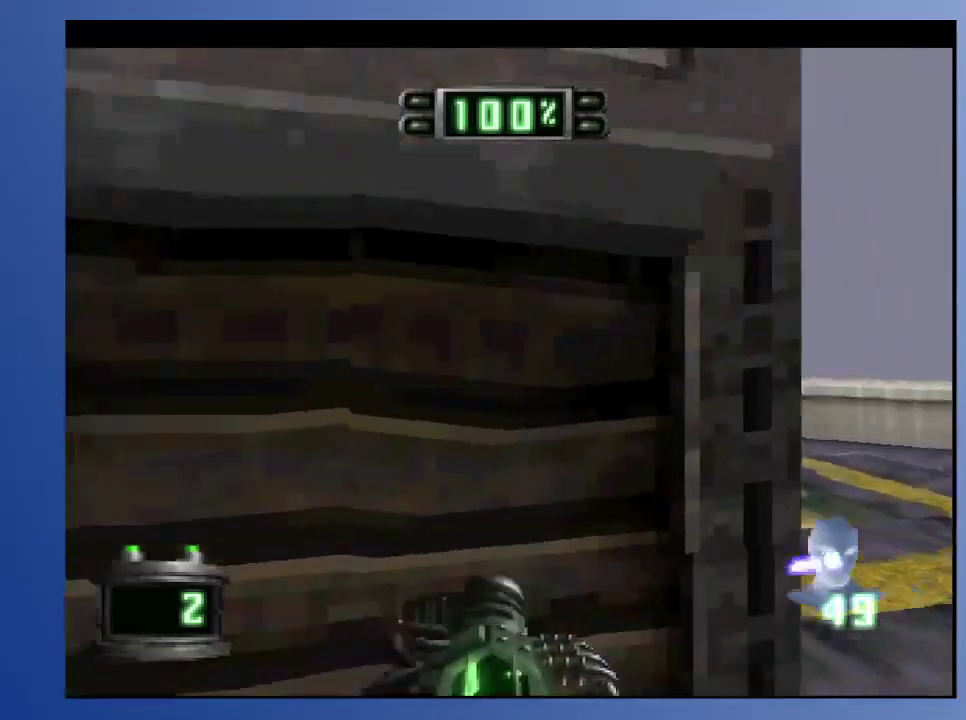
{"buttons": ["L2"], "left_stick": "down-left", "right_stick": "center", "events": [[83, "R2", "down"], [233, "R2", "up"], [283, "DPAD_DOWN", "down"], [283, "DPAD_LEFT", "down"], [367, "DPAD_LEFT", "up"], [367, "L2", "down"], [383, "DPAD_DOWN", "up"]]}
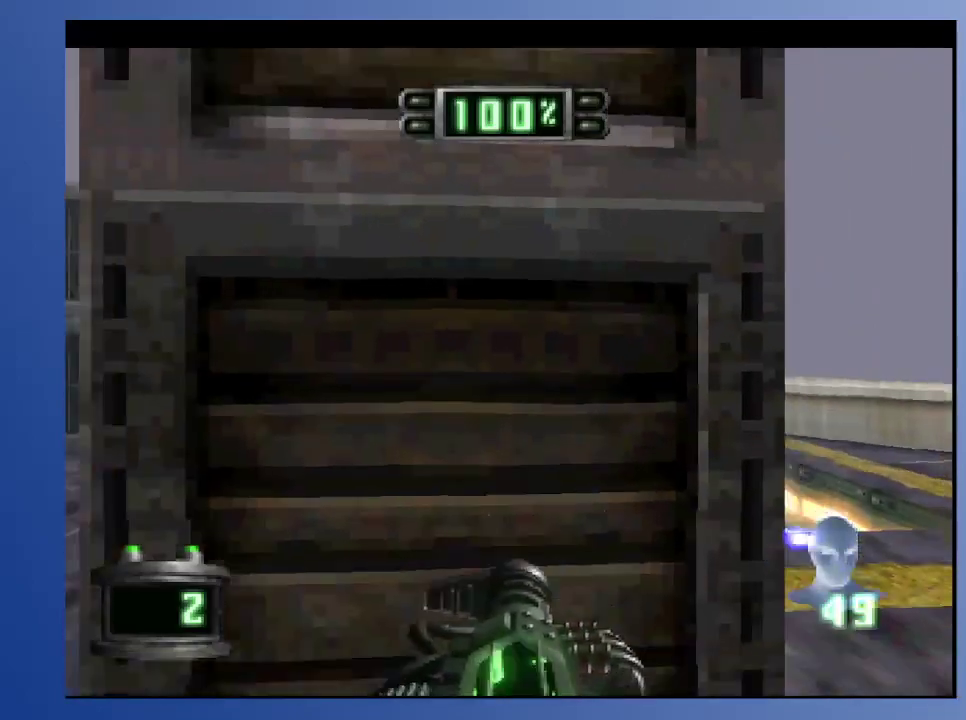
{"buttons": ["DPAD_UP"], "left_stick": "down-left", "right_stick": "center", "events": [[267, "DPAD_UP", "down"], [267, "L2", "up"]]}
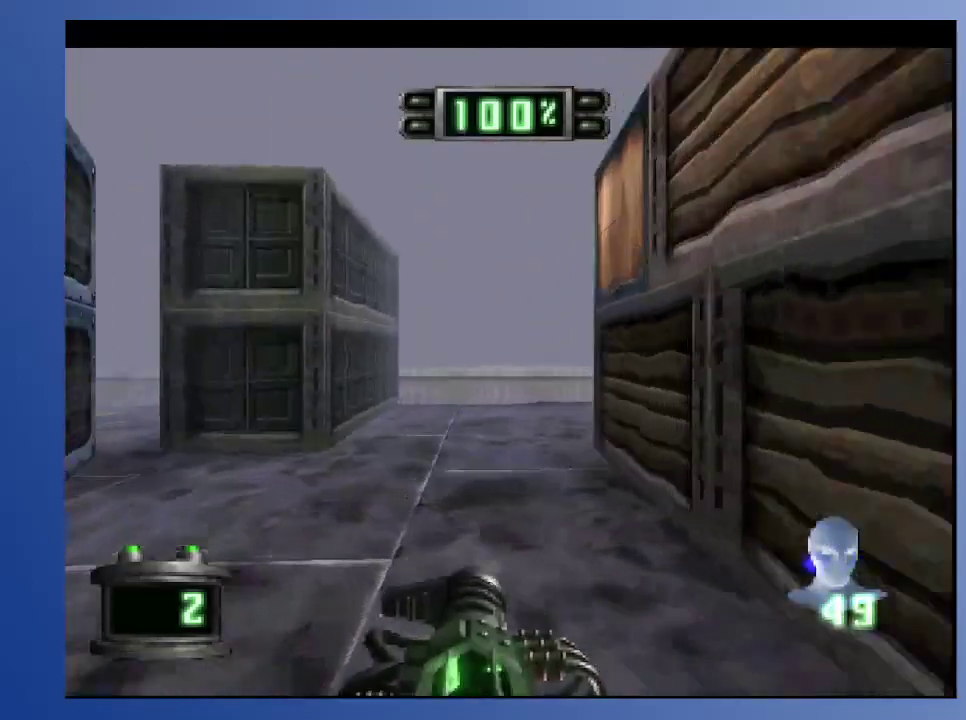
{"buttons": ["DPAD_UP", "DPAD_RIGHT"], "left_stick": "down-left", "right_stick": "center", "events": [[50, "DPAD_RIGHT", "down"]]}
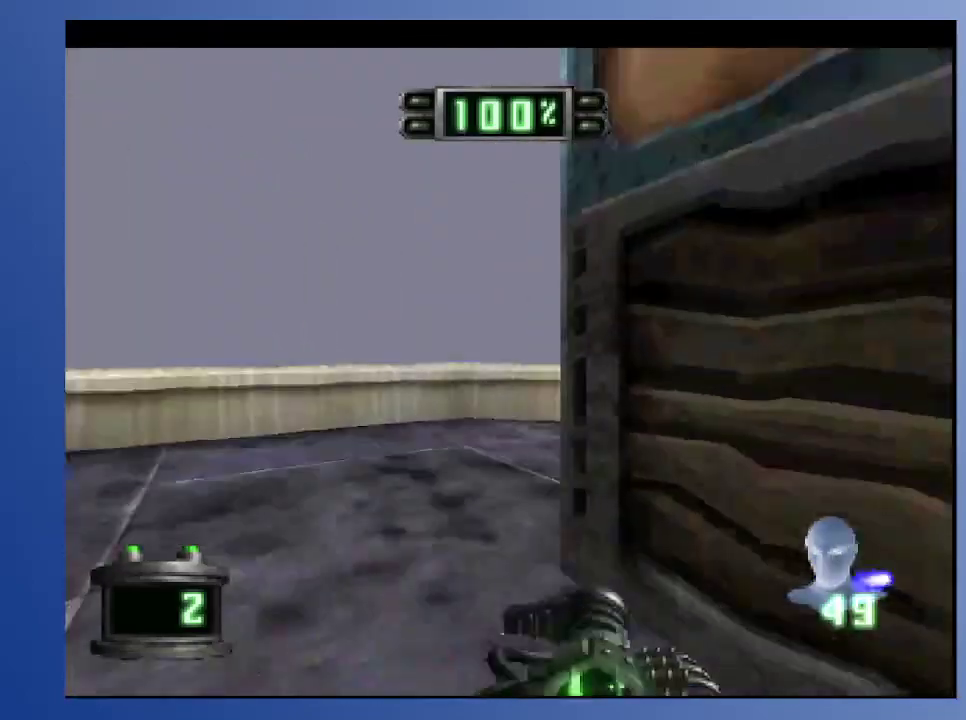
{"buttons": ["DPAD_RIGHT"], "left_stick": "down-left", "right_stick": "center", "events": [[167, "L2", "down"], [283, "DPAD_RIGHT", "up"], [283, "DPAD_UP", "up"], [433, "DPAD_RIGHT", "down"], [500, "L2", "up"]]}
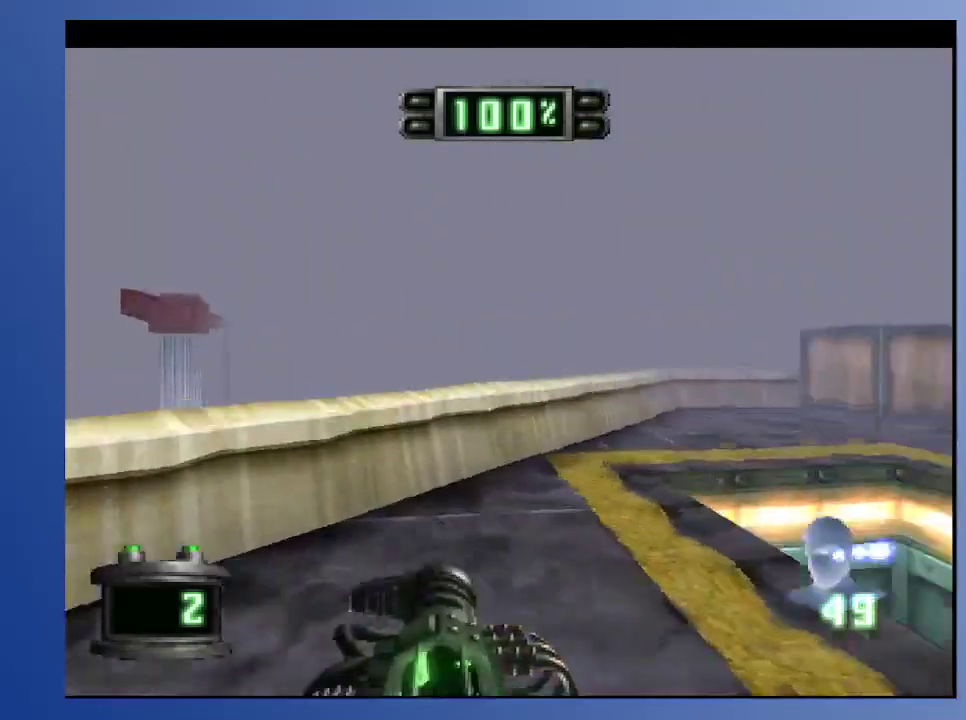
{"buttons": ["DPAD_RIGHT"], "left_stick": "down-left", "right_stick": "center", "events": [[33, "DPAD_UP", "down"], [400, "DPAD_UP", "up"]]}
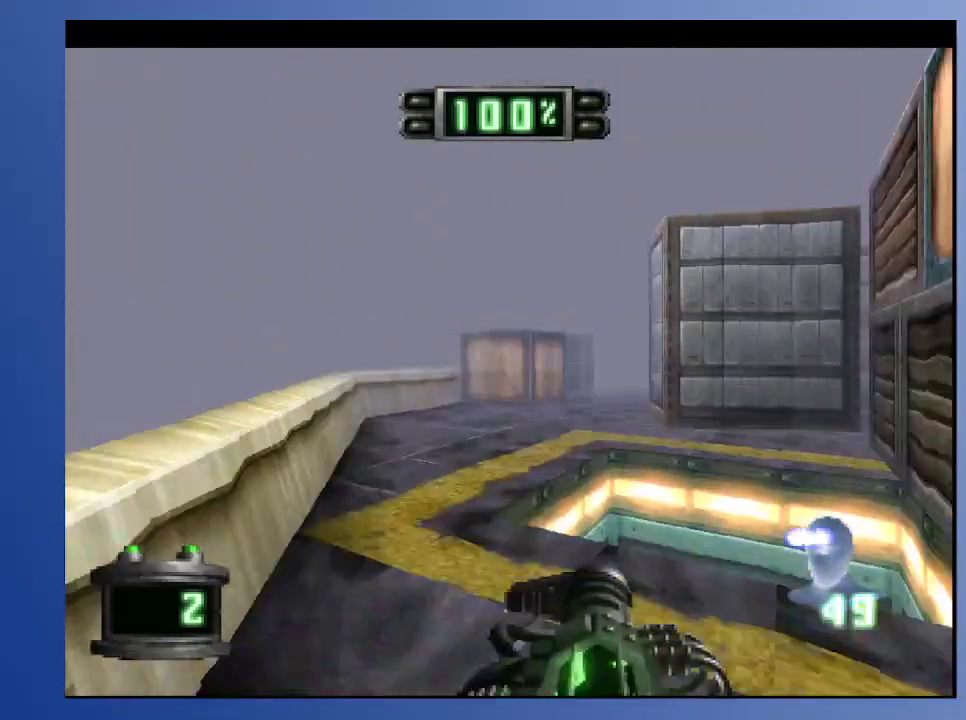
{"buttons": ["DPAD_UP"], "left_stick": "down-left", "right_stick": "center", "events": [[17, "DPAD_RIGHT", "up"], [233, "DPAD_RIGHT", "down"], [333, "DPAD_UP", "down"], [417, "DPAD_RIGHT", "up"]]}
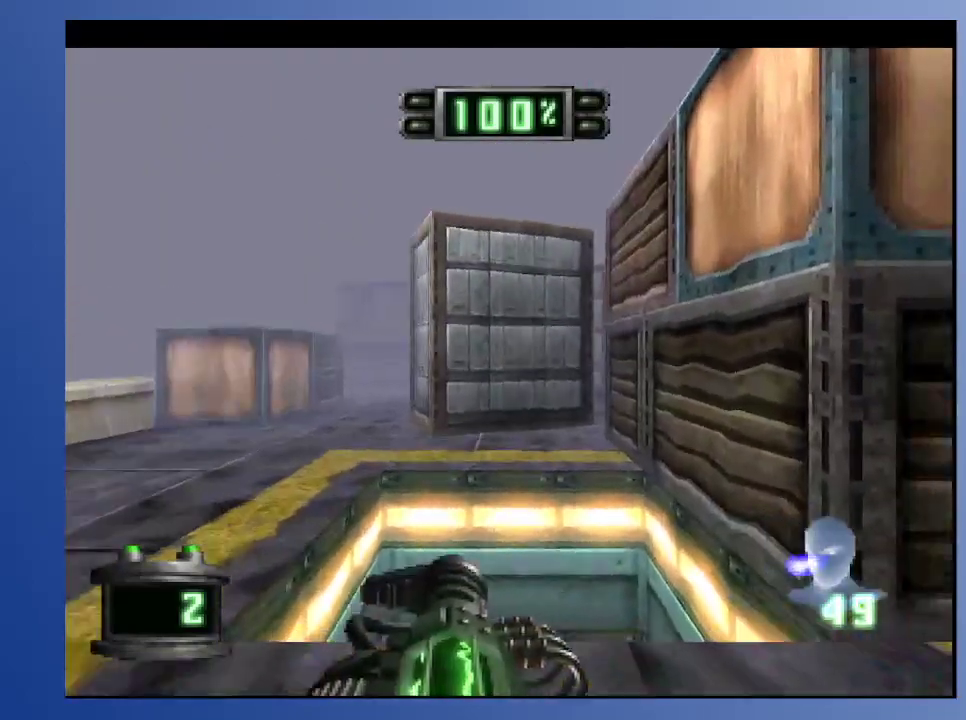
{"buttons": [], "left_stick": "down-left", "right_stick": "center", "events": [[17, "DPAD_RIGHT", "down"], [83, "DPAD_UP", "up"], [117, "DPAD_RIGHT", "up"]]}
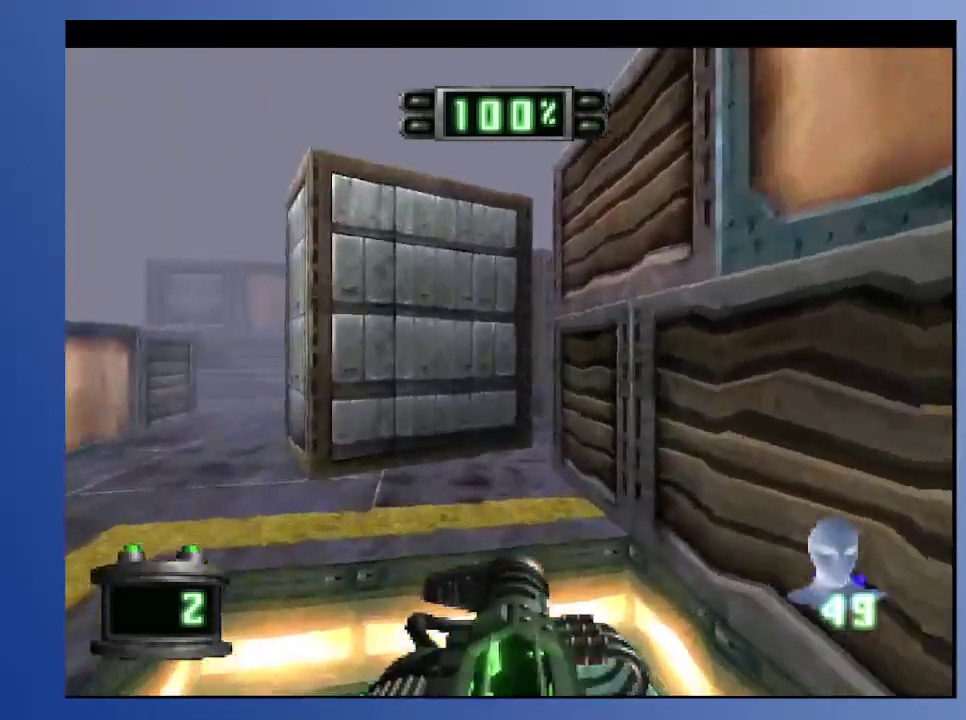
{"buttons": ["DPAD_DOWN", "DPAD_RIGHT"], "left_stick": "down-left", "right_stick": "center", "events": [[67, "DPAD_UP", "down"], [200, "DPAD_UP", "up"], [367, "DPAD_RIGHT", "down"], [417, "DPAD_DOWN", "down"]]}
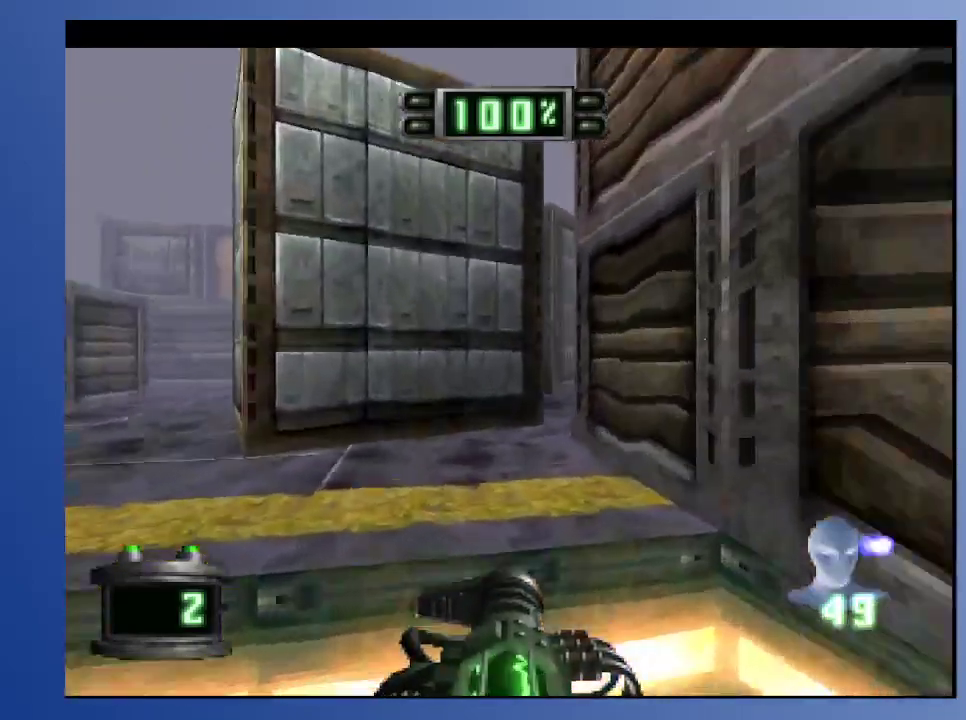
{"buttons": ["DPAD_DOWN"], "left_stick": "down-left", "right_stick": "center", "events": [[167, "DPAD_DOWN", "up"], [333, "DPAD_DOWN", "down"], [400, "DPAD_RIGHT", "up"]]}
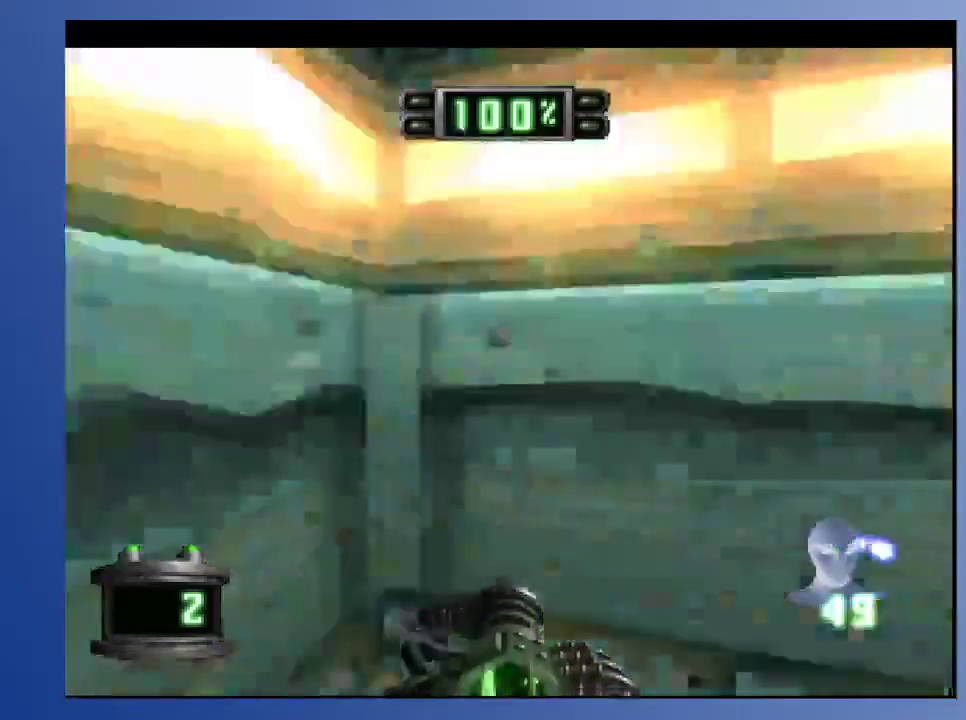
{"buttons": [], "left_stick": "down-left", "right_stick": "center", "events": [[17, "DPAD_RIGHT", "down"], [67, "DPAD_DOWN", "up"], [67, "DPAD_RIGHT", "up"]]}
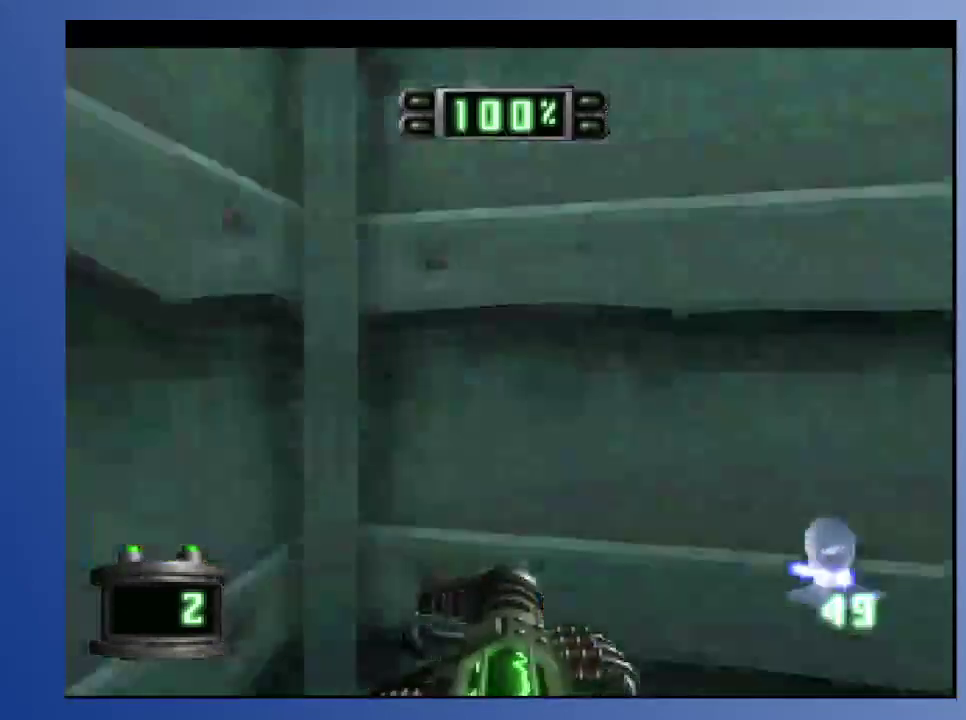
{"buttons": ["R2", "DPAD_LEFT"], "left_stick": "down", "right_stick": "center", "events": [[350, "DPAD_LEFT", "down"], [400, "R2", "down"], [400, "left_stick", "down"]]}
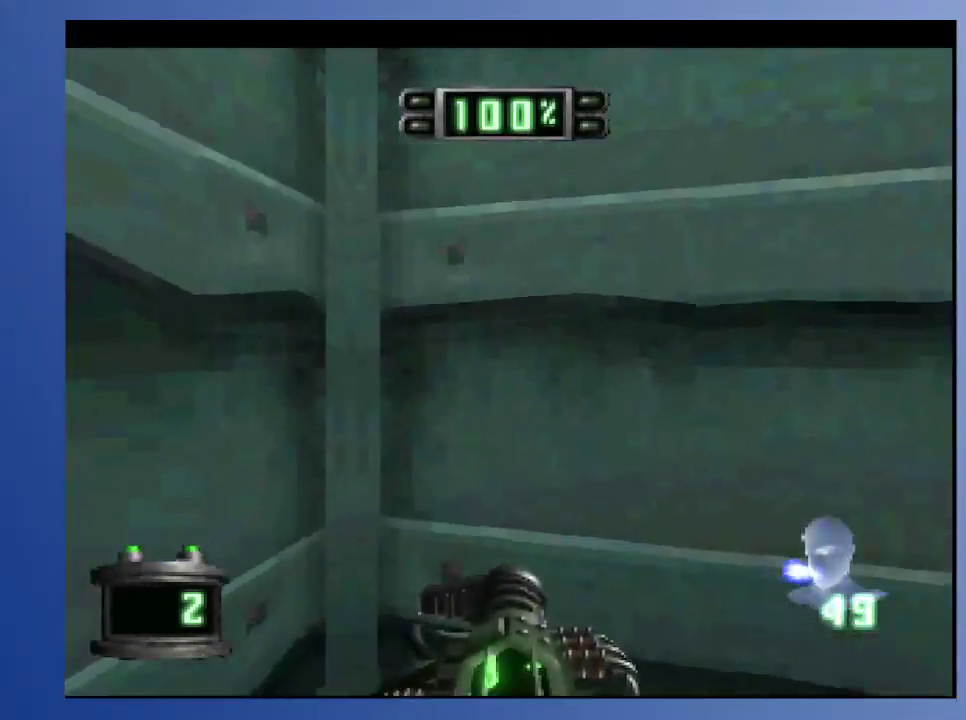
{"buttons": ["R2", "DPAD_LEFT"], "left_stick": "down", "right_stick": "center", "events": [[17, "R2", "up"], [133, "R2", "down"]]}
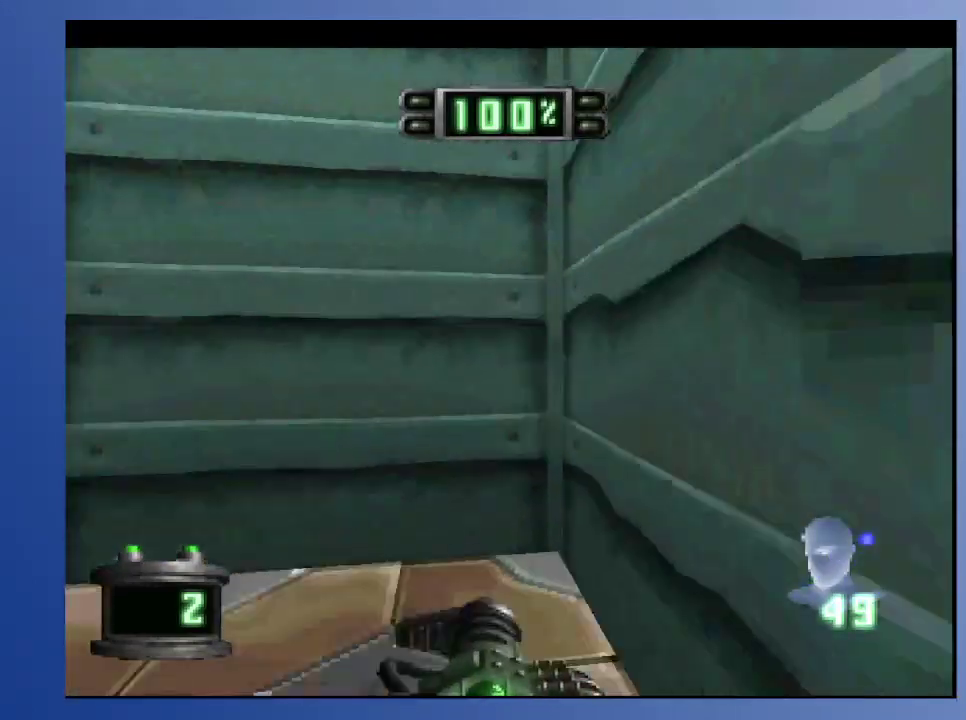
{"buttons": ["R2", "DPAD_LEFT"], "left_stick": "down", "right_stick": "center", "events": [[350, "DPAD_LEFT", "up"], [350, "R2", "up"], [467, "R2", "down"], [500, "DPAD_LEFT", "down"]]}
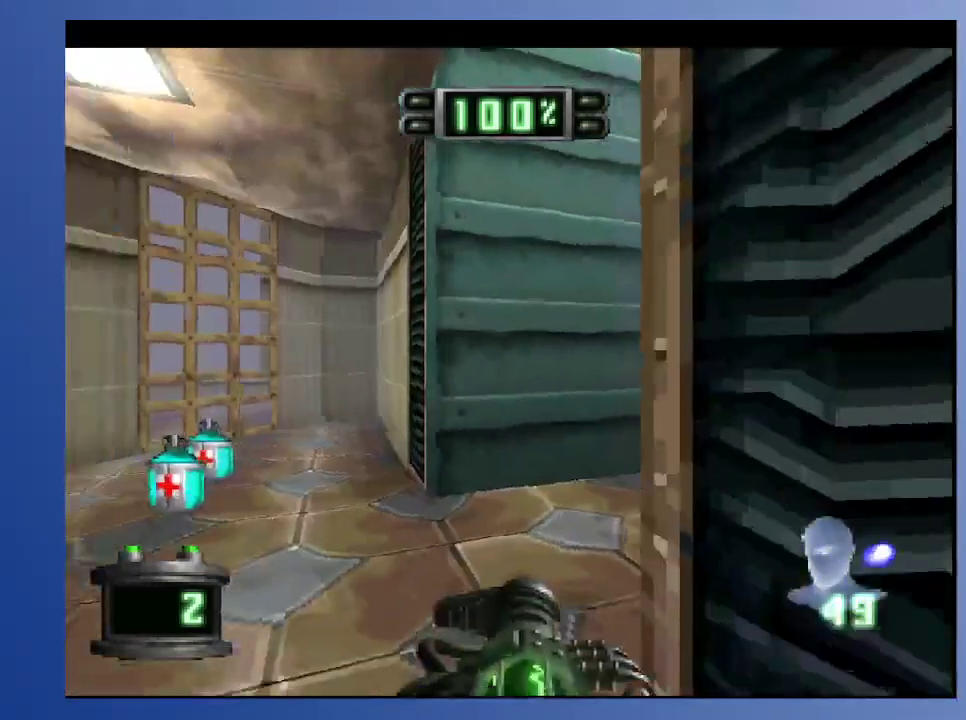
{"buttons": [], "left_stick": "down", "right_stick": "center", "events": [[133, "R2", "up"], [417, "DPAD_LEFT", "up"]]}
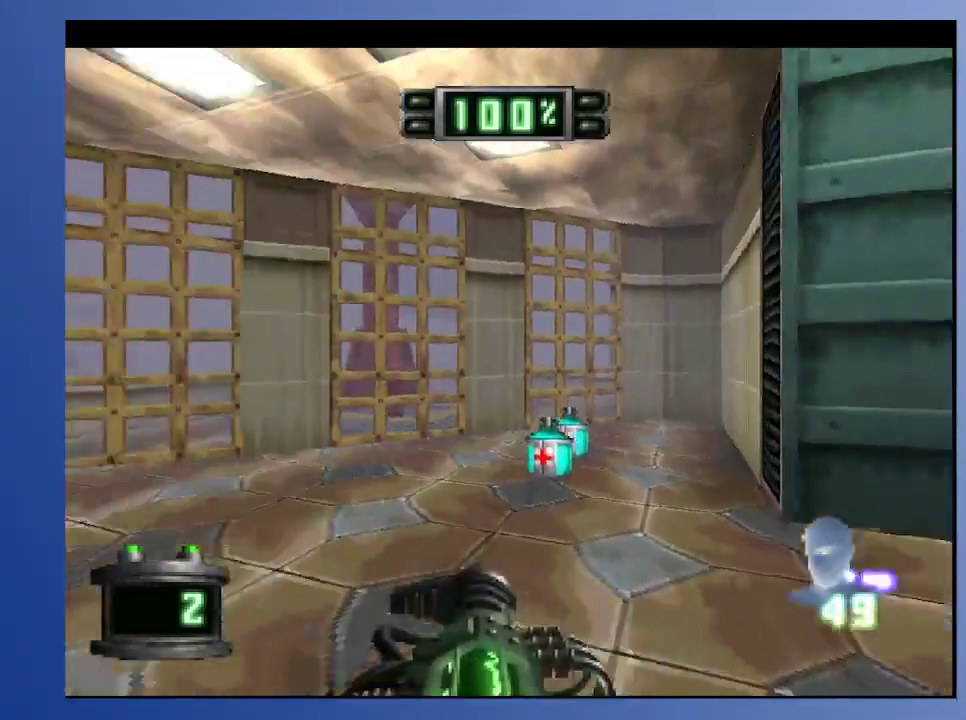
{"buttons": ["DPAD_UP"], "left_stick": "down", "right_stick": "center", "events": [[117, "DPAD_LEFT", "down"], [300, "DPAD_UP", "down"], [317, "R2", "down"], [400, "DPAD_LEFT", "up"], [450, "R2", "up"]]}
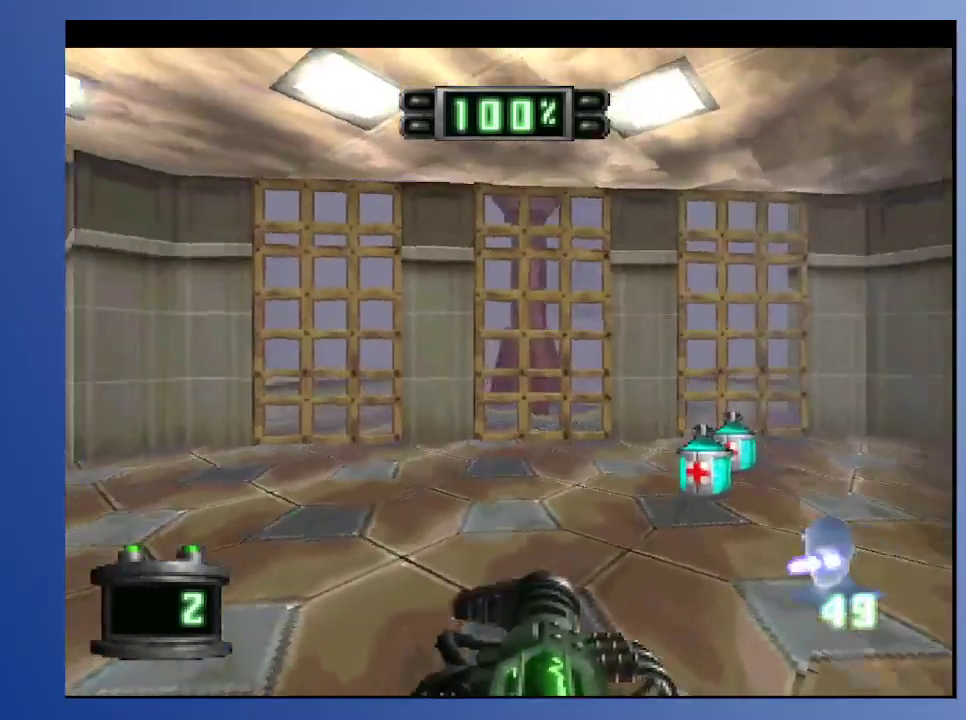
{"buttons": ["R2", "DPAD_LEFT"], "left_stick": "down", "right_stick": "center", "events": [[33, "DPAD_LEFT", "down"], [67, "R2", "down"], [233, "DPAD_UP", "up"]]}
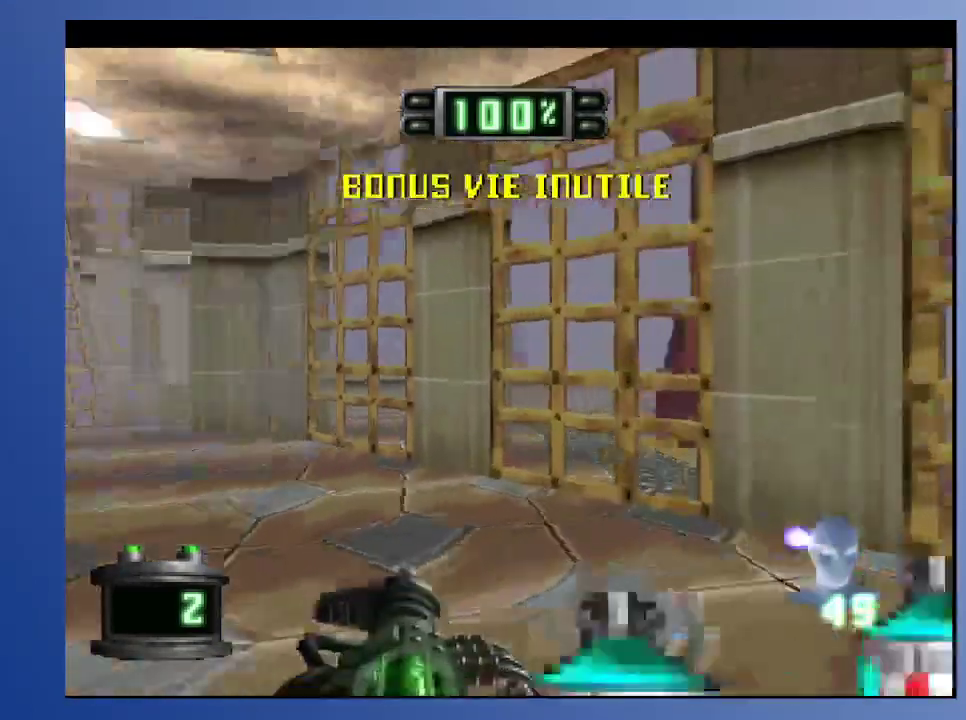
{"buttons": [], "left_stick": "down", "right_stick": "center", "events": [[200, "R2", "up"], [217, "DPAD_LEFT", "up"]]}
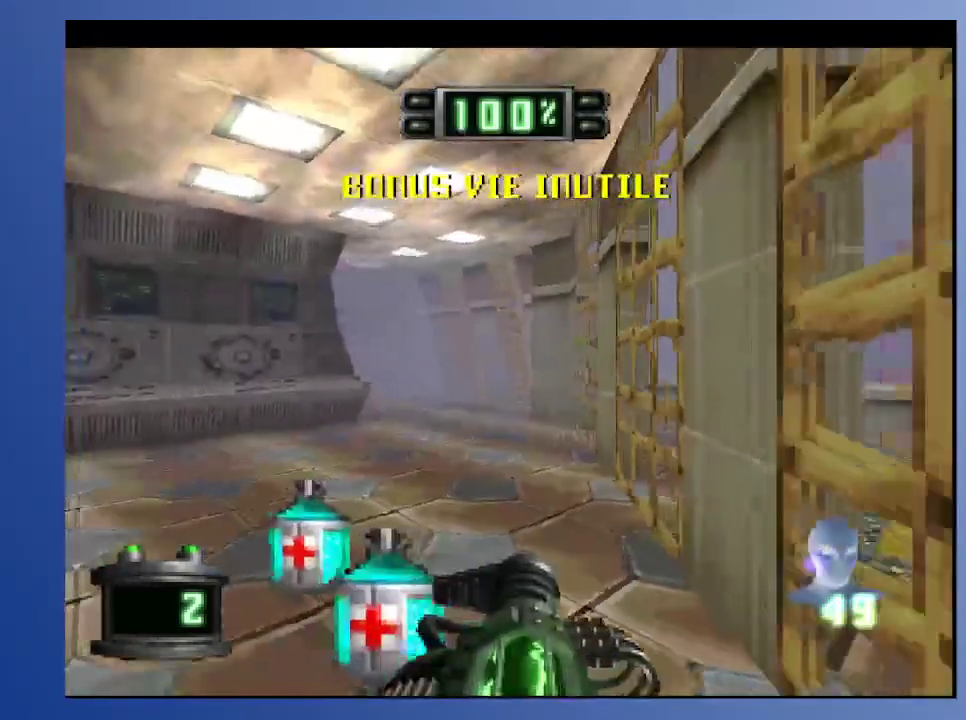
{"buttons": ["DPAD_UP"], "left_stick": "down", "right_stick": "center", "events": [[133, "DPAD_LEFT", "down"], [250, "DPAD_UP", "down"], [300, "DPAD_LEFT", "up"]]}
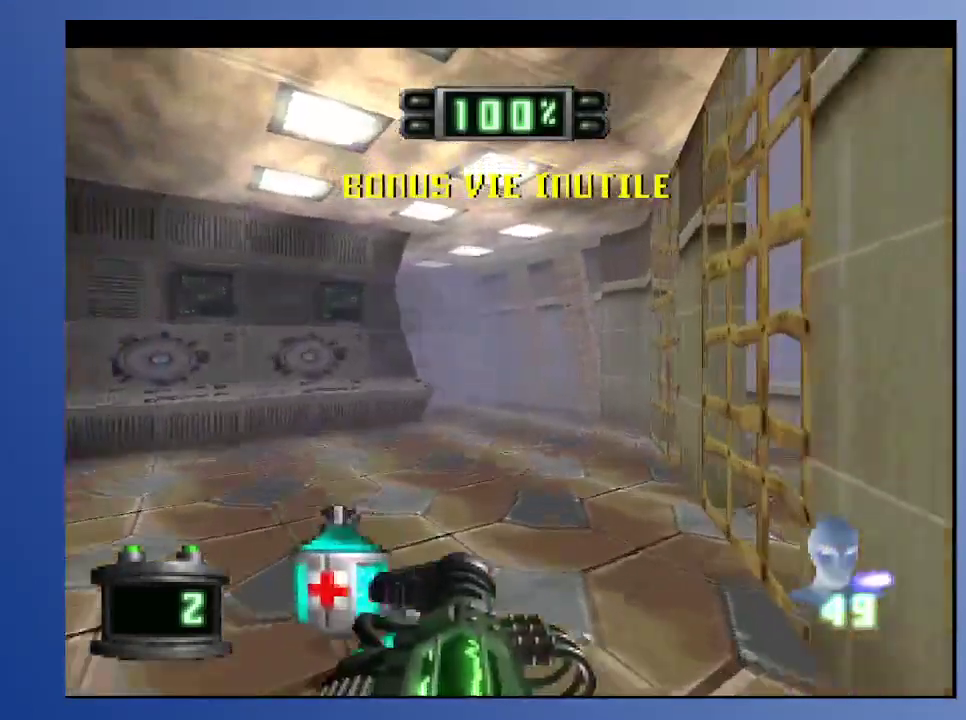
{"buttons": [], "left_stick": "down", "right_stick": "center", "events": [[267, "R2", "down"], [300, "DPAD_LEFT", "down"], [333, "DPAD_UP", "up"], [333, "R2", "up"], [417, "DPAD_LEFT", "up"]]}
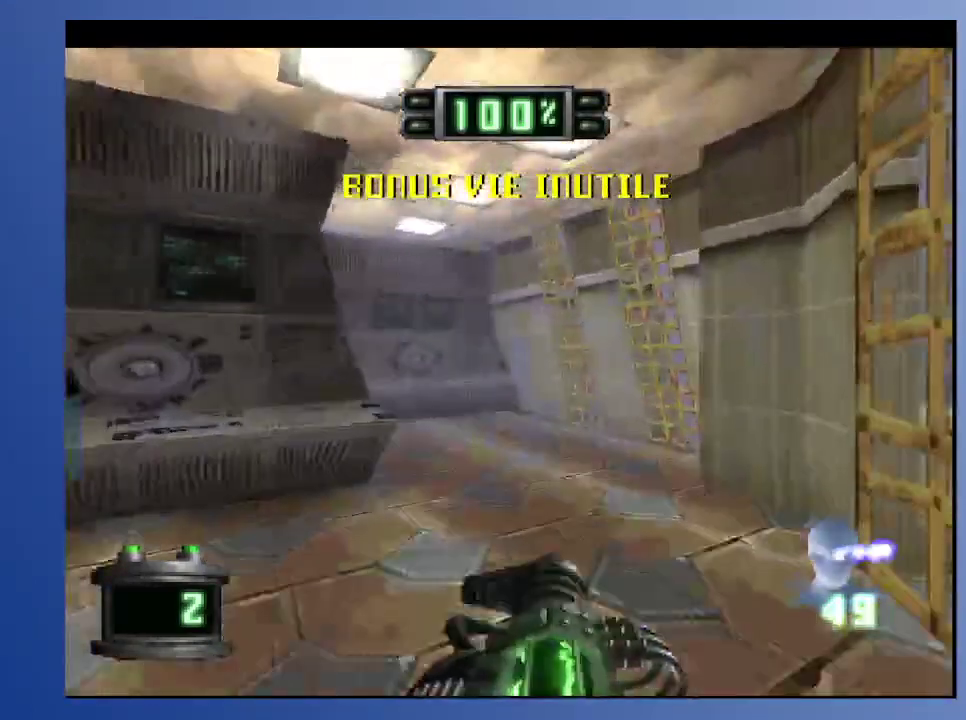
{"buttons": ["DPAD_UP", "DPAD_LEFT"], "left_stick": "down", "right_stick": "center", "events": [[117, "DPAD_UP", "down"], [133, "DPAD_LEFT", "down"], [267, "R2", "down"], [433, "R2", "up"]]}
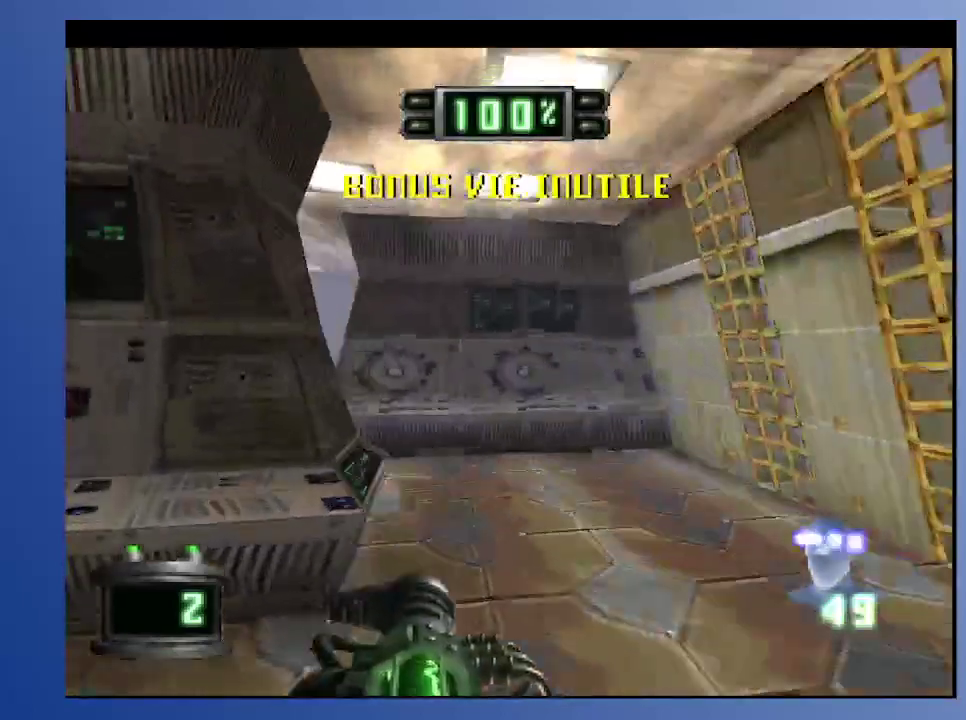
{"buttons": ["R2", "DPAD_UP"], "left_stick": "down", "right_stick": "center", "events": [[83, "DPAD_UP", "up"], [100, "DPAD_LEFT", "up"], [217, "DPAD_LEFT", "down"], [350, "DPAD_UP", "down"], [433, "R2", "down"], [500, "DPAD_LEFT", "up"]]}
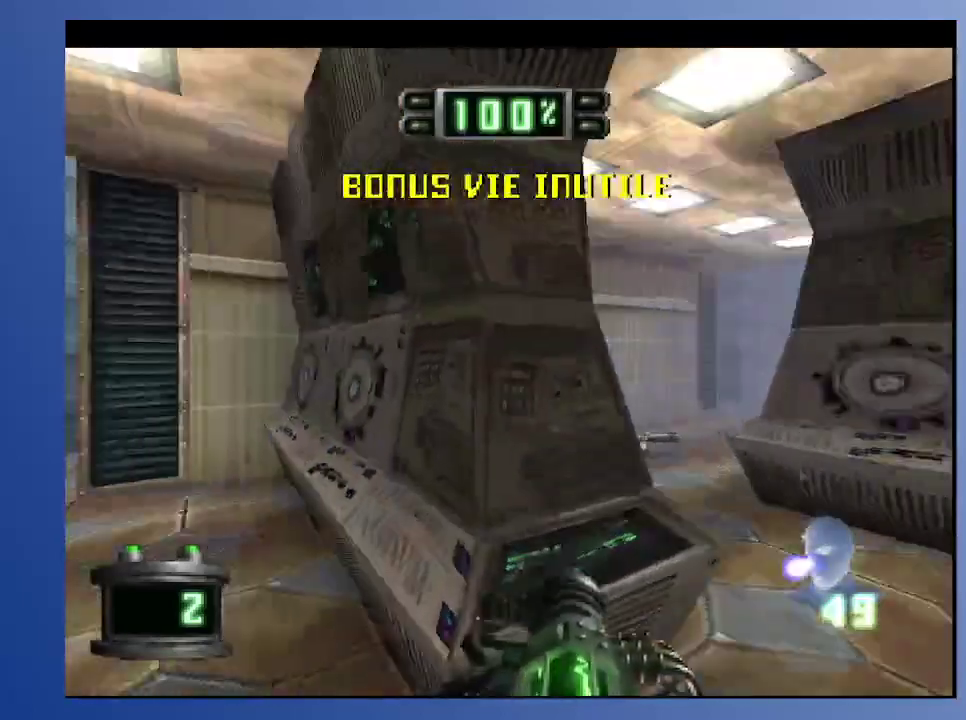
{"buttons": [], "left_stick": "down", "right_stick": "center", "events": [[17, "DPAD_UP", "up"], [83, "R2", "up"], [283, "DPAD_RIGHT", "down"], [450, "DPAD_RIGHT", "up"]]}
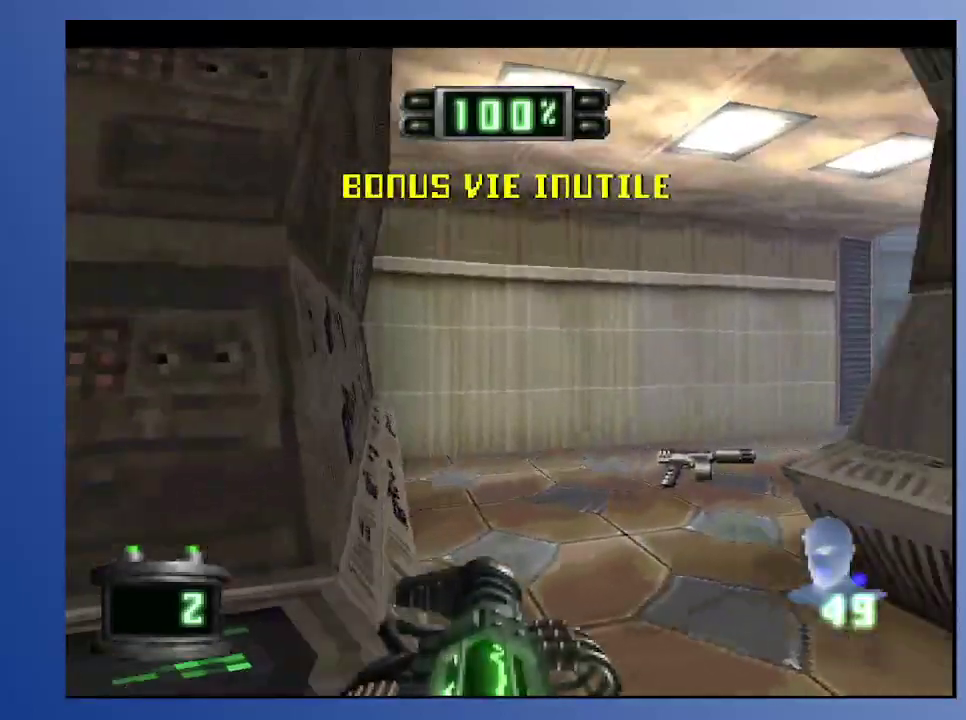
{"buttons": ["DPAD_UP", "DPAD_RIGHT"], "left_stick": "down", "right_stick": "center", "events": [[150, "DPAD_RIGHT", "down"], [150, "DPAD_UP", "down"]]}
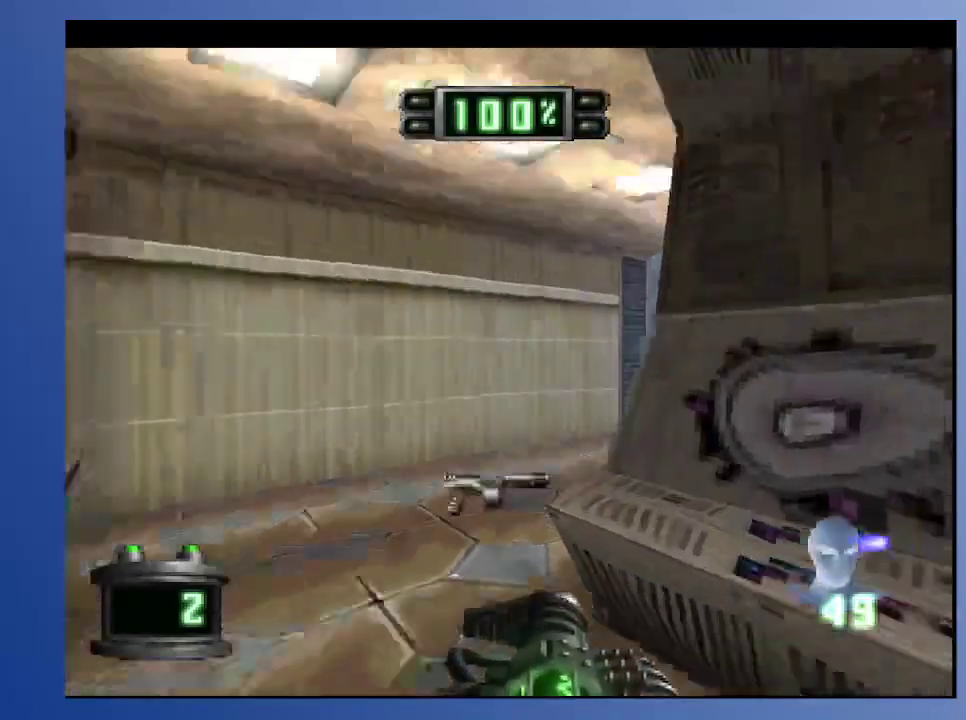
{"buttons": [], "left_stick": "down", "right_stick": "center", "events": [[100, "DPAD_UP", "up"], [117, "L2", "down"], [167, "DPAD_RIGHT", "up"], [367, "L2", "up"]]}
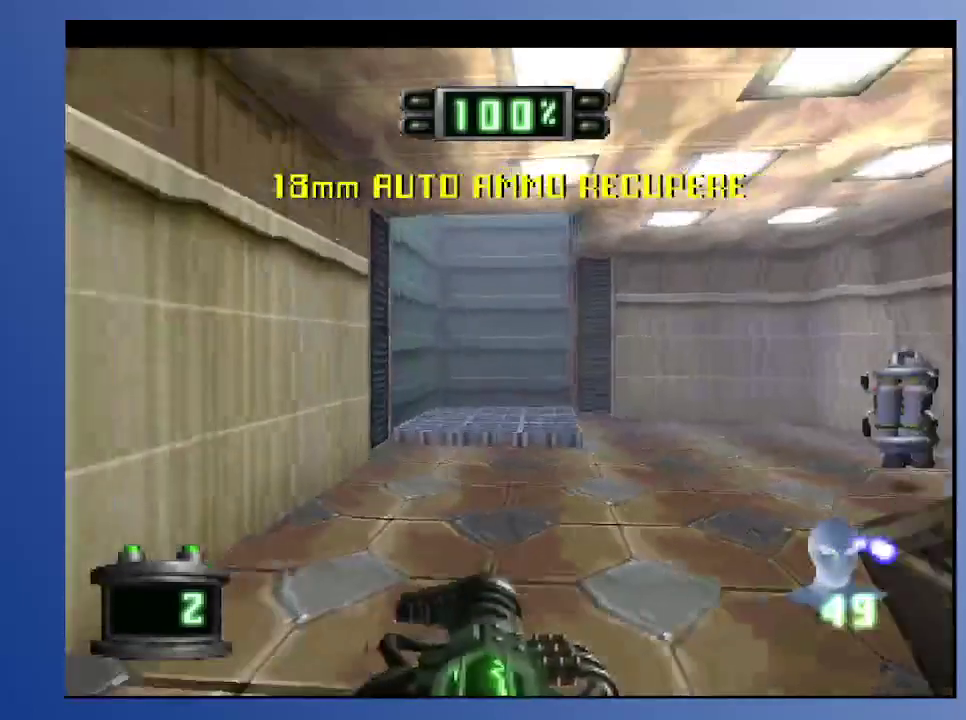
{"buttons": ["DPAD_DOWN", "DPAD_RIGHT"], "left_stick": "down", "right_stick": "center", "events": [[67, "DPAD_RIGHT", "down"], [67, "DPAD_UP", "down"], [250, "DPAD_UP", "up"], [350, "DPAD_DOWN", "down"]]}
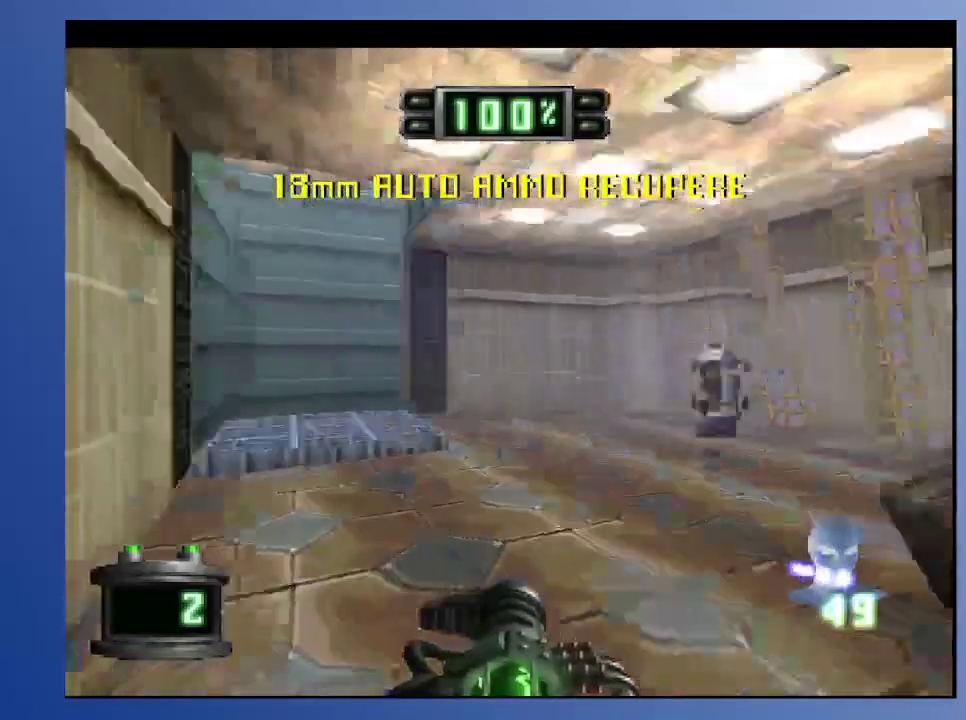
{"buttons": [], "left_stick": "down", "right_stick": "center", "events": [[17, "DPAD_DOWN", "up"], [33, "DPAD_RIGHT", "up"]]}
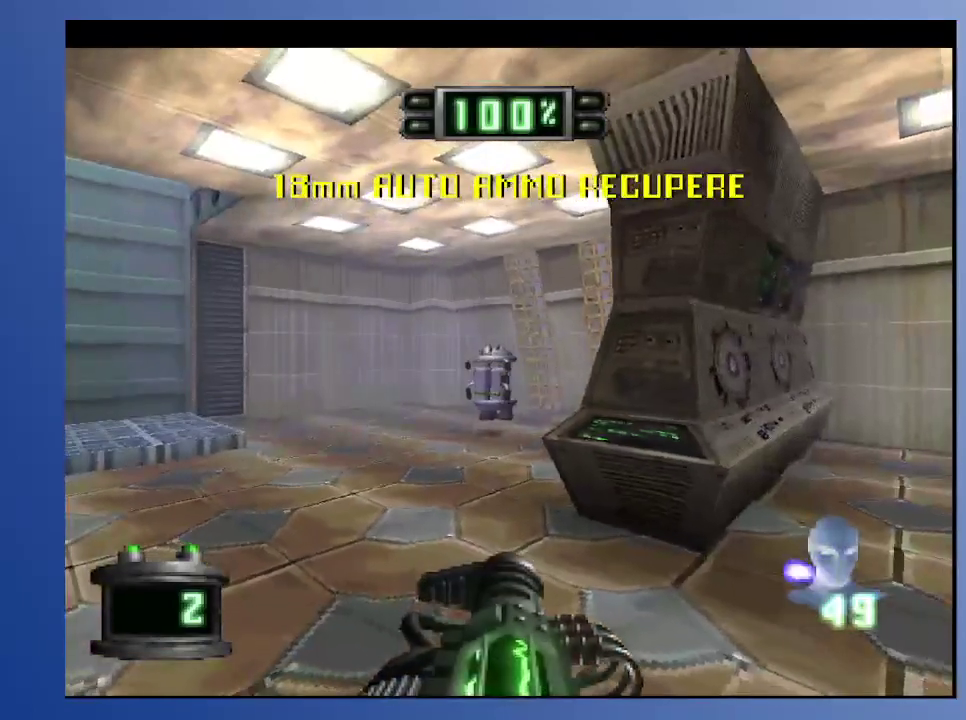
{"buttons": [], "left_stick": "down", "right_stick": "center", "events": [[17, "DPAD_LEFT", "down"], [17, "DPAD_UP", "down"], [167, "DPAD_LEFT", "up"], [167, "DPAD_UP", "up"], [283, "X", "down"], [400, "X", "up"]]}
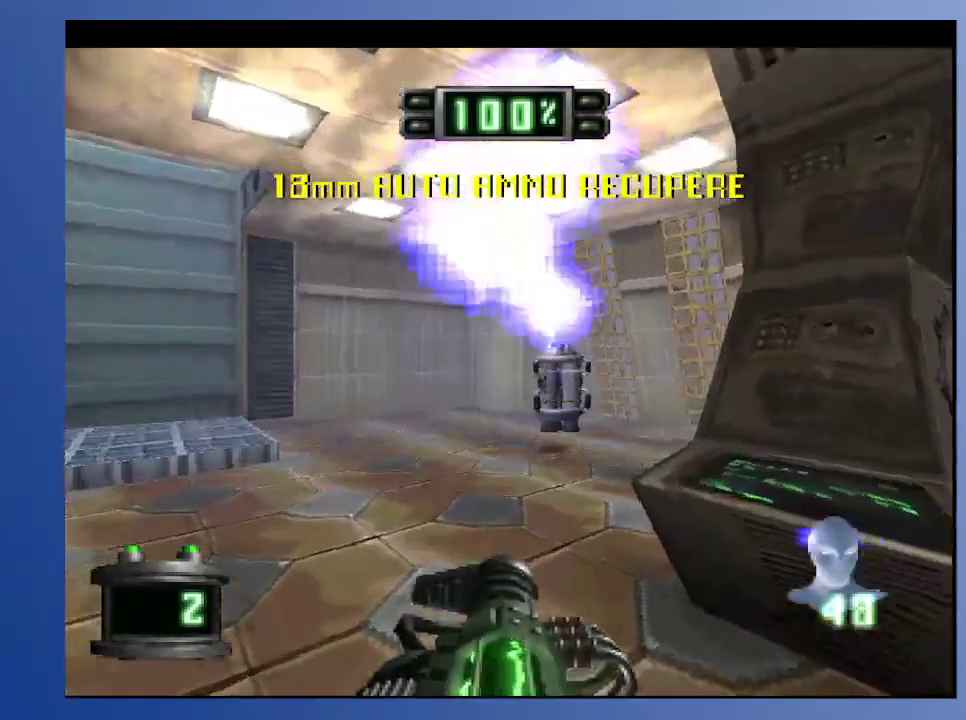
{"buttons": [], "left_stick": "down", "right_stick": "center", "events": [[100, "DPAD_RIGHT", "down"], [183, "DPAD_RIGHT", "up"], [367, "A", "down"], [450, "A", "up"]]}
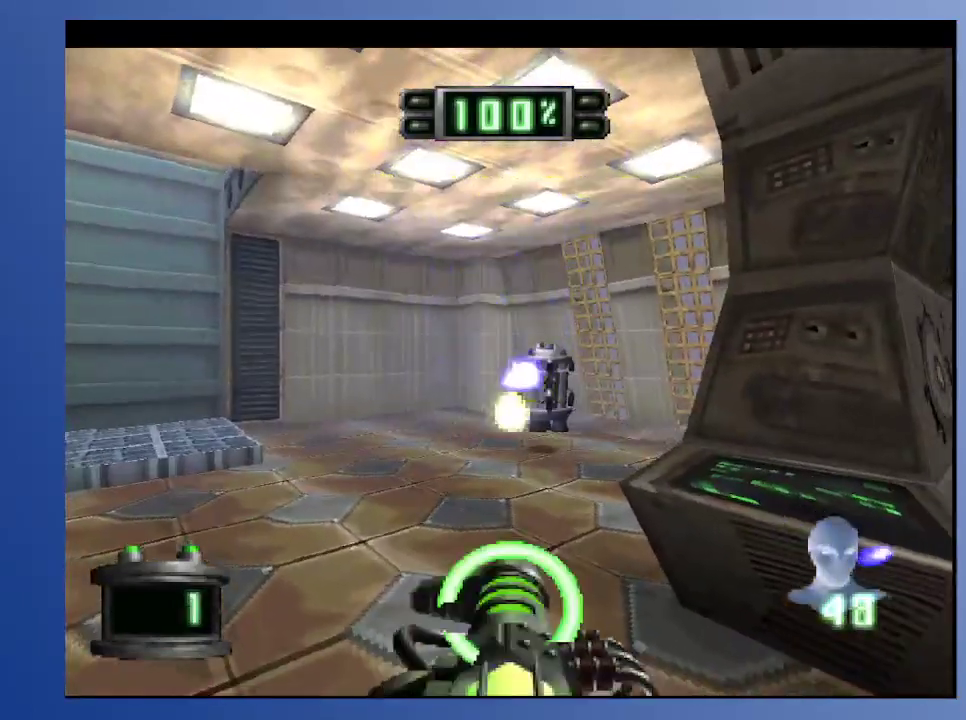
{"buttons": ["A"], "left_stick": "down", "right_stick": "center", "events": [[33, "A", "down"], [100, "A", "up"], [183, "A", "down"], [267, "A", "up"], [333, "DPAD_RIGHT", "down"], [383, "DPAD_RIGHT", "up"], [450, "A", "down"]]}